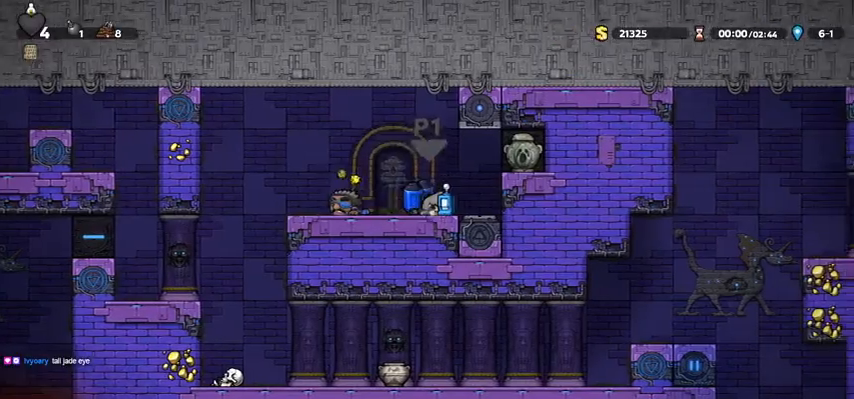
Gameplay with keyboard; each line is a JSON object with the keys held at the frame after it. "events" lists presses ("down") and releases ("up") of "bomb", "door", "down", "escape", "jump", "left", "right", "rope", "tab", "up", "walk" and "whip" between this image and that frame as [ms after this image, input, new state], when the widget could be followed in between. No other keys are recorded. Mouse input is not recorded. Key names are as the overlay labels them; some are game actions (e.g. jump) rather than physical keys.
{"keys": ["down"], "events": [[67, "jump", "down"], [167, "whip", "down"], [200, "jump", "up"], [200, "whip", "up"]]}
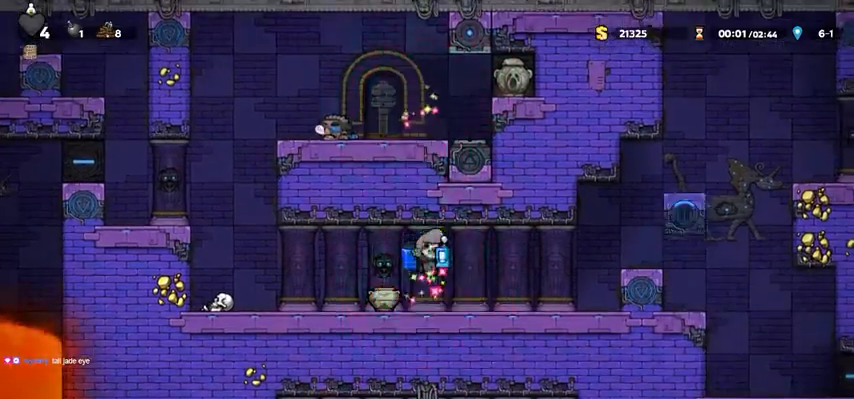
{"keys": ["down"], "events": [[33, "jump", "down"], [67, "whip", "down"], [133, "jump", "up"], [133, "whip", "up"]]}
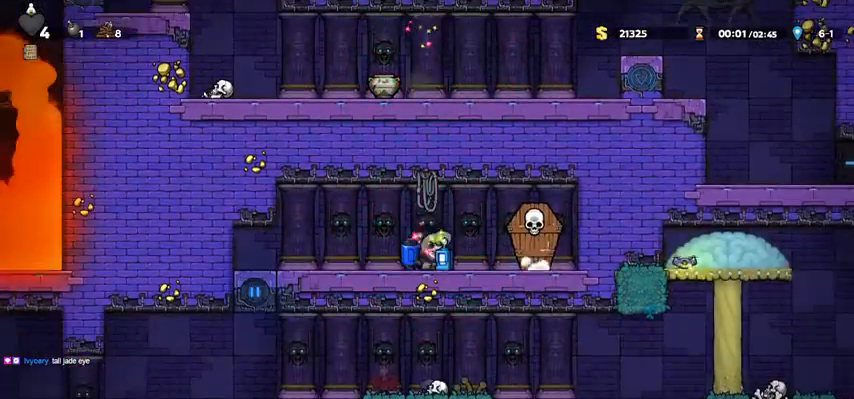
{"keys": ["down"], "events": []}
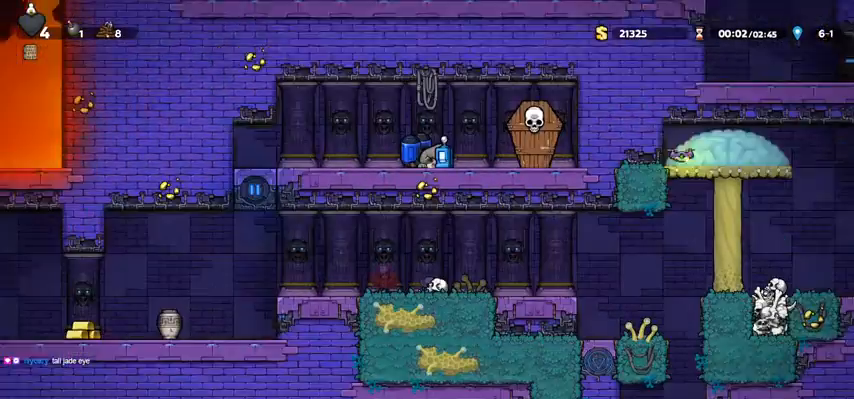
{"keys": ["left"], "events": [[200, "down", "up"], [200, "left", "down"]]}
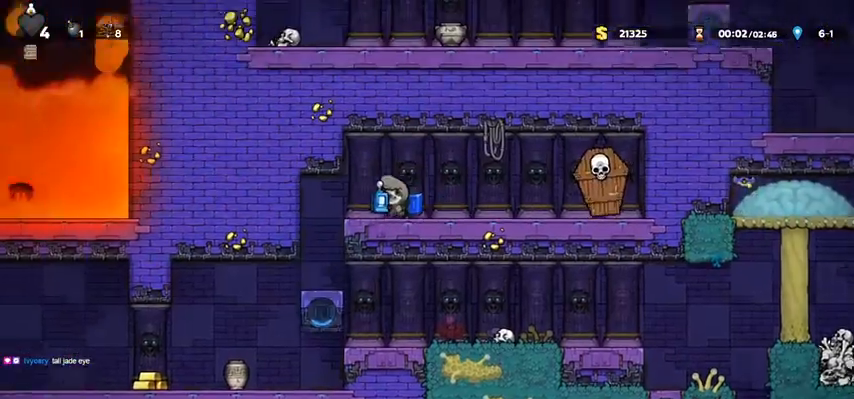
{"keys": ["down", "jump"], "events": [[167, "left", "up"], [400, "down", "down"], [500, "jump", "down"]]}
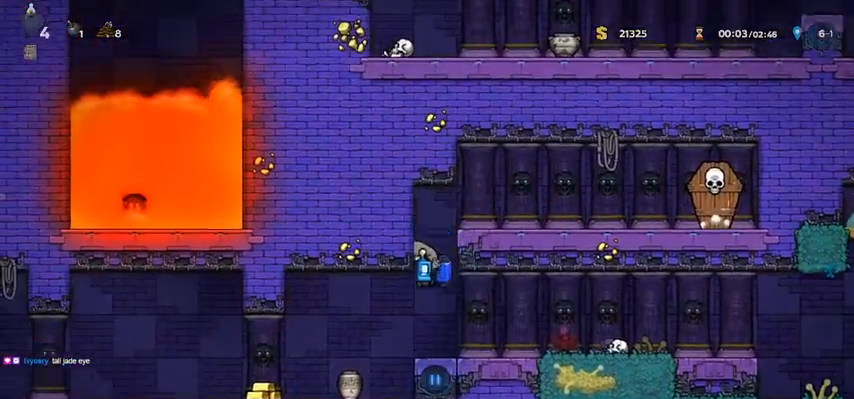
{"keys": ["down", "jump"], "events": [[67, "whip", "down"], [133, "jump", "up"], [133, "whip", "up"], [367, "jump", "down"], [433, "whip", "down"], [467, "whip", "up"]]}
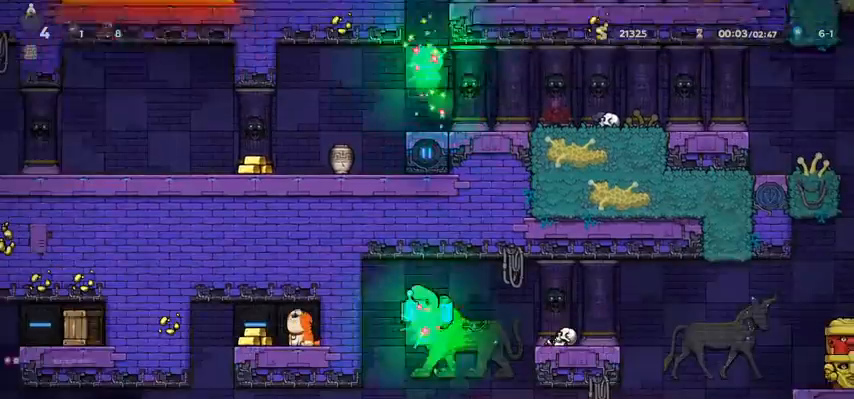
{"keys": [], "events": [[33, "jump", "up"], [100, "down", "up"], [267, "left", "down"], [333, "left", "up"]]}
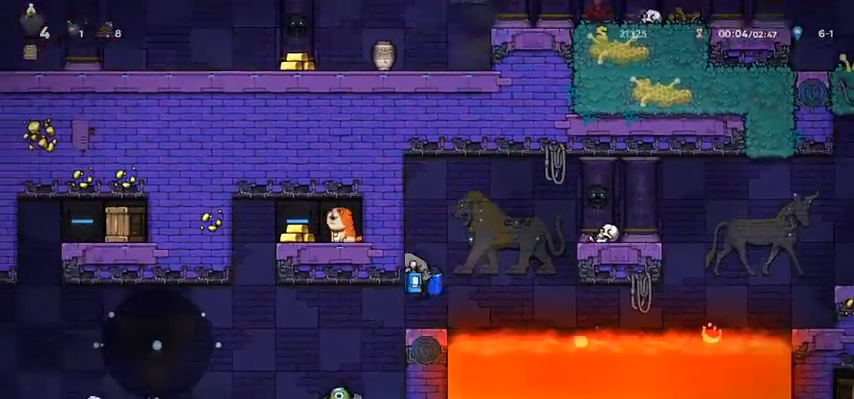
{"keys": ["down", "walk"], "events": [[233, "walk", "down"], [267, "down", "down"]]}
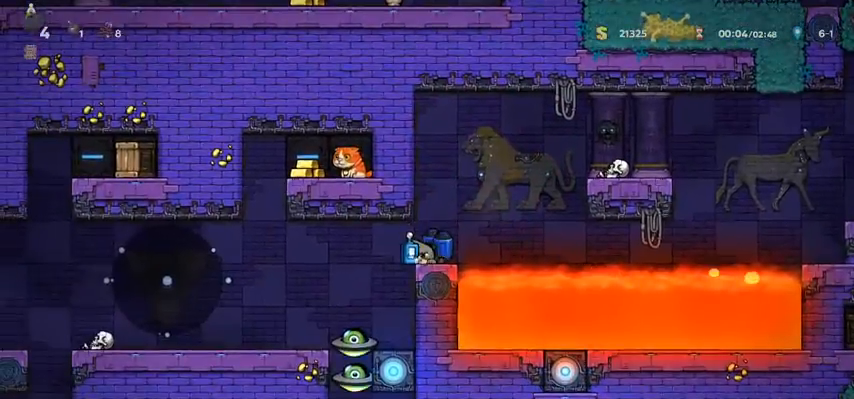
{"keys": ["jump", "walk"], "events": [[33, "down", "up"], [100, "left", "down"], [233, "left", "up"], [333, "jump", "down"], [433, "jump", "up"], [433, "right", "down"], [467, "jump", "down"], [467, "right", "up"]]}
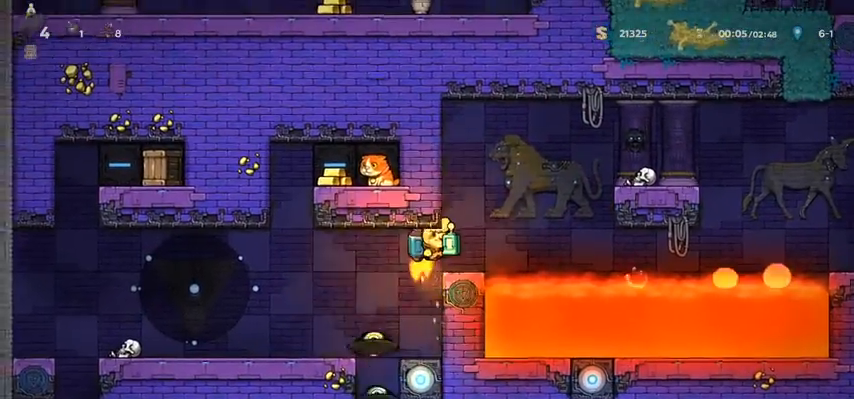
{"keys": ["walk"], "events": [[33, "right", "down"], [200, "right", "up"], [333, "jump", "up"]]}
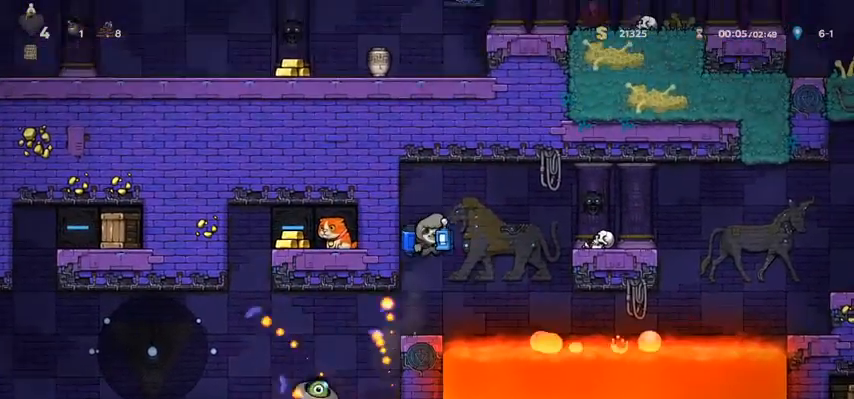
{"keys": ["walk"], "events": [[200, "left", "down"], [467, "left", "up"]]}
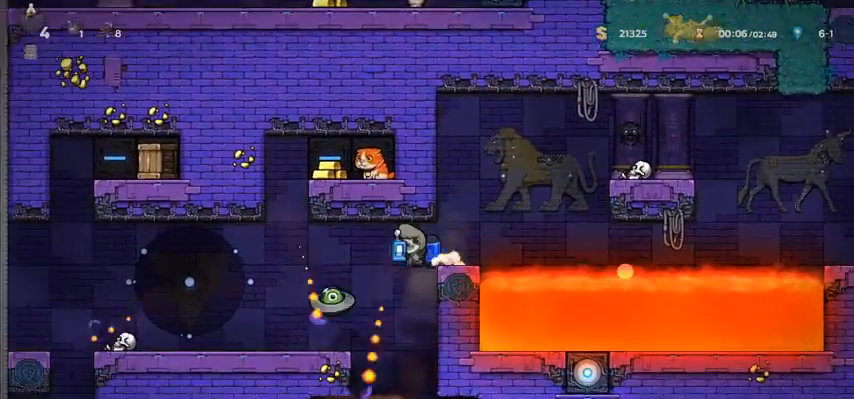
{"keys": ["jump", "walk"], "events": [[200, "left", "down"], [333, "left", "up"], [367, "jump", "down"], [367, "right", "down"], [433, "right", "up"]]}
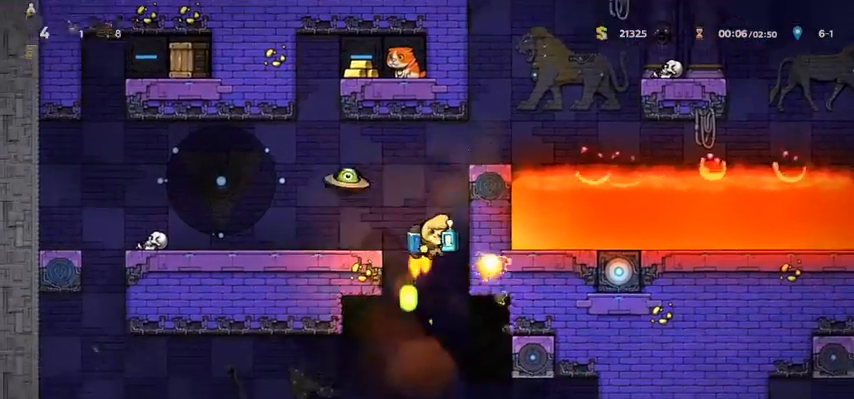
{"keys": ["walk"], "events": [[67, "jump", "up"]]}
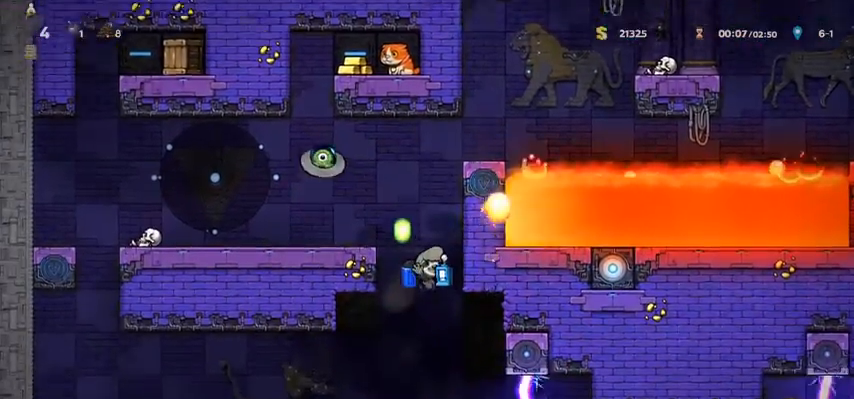
{"keys": ["walk"], "events": [[133, "right", "down"], [233, "jump", "down"], [233, "right", "up"], [267, "jump", "up"]]}
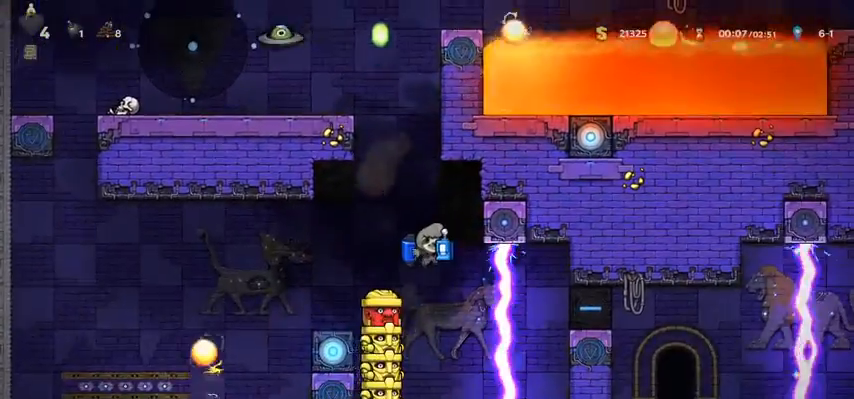
{"keys": ["door", "walk"]}
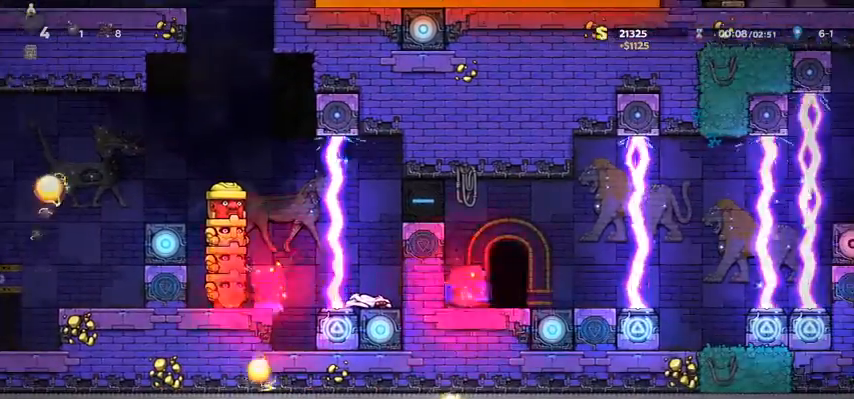
{"keys": ["door", "right", "walk"], "events": [[33, "door", "up"], [100, "door", "down"], [167, "door", "up"], [200, "right", "down"], [300, "walk", "up"], [333, "door", "down"], [333, "walk", "down"]]}
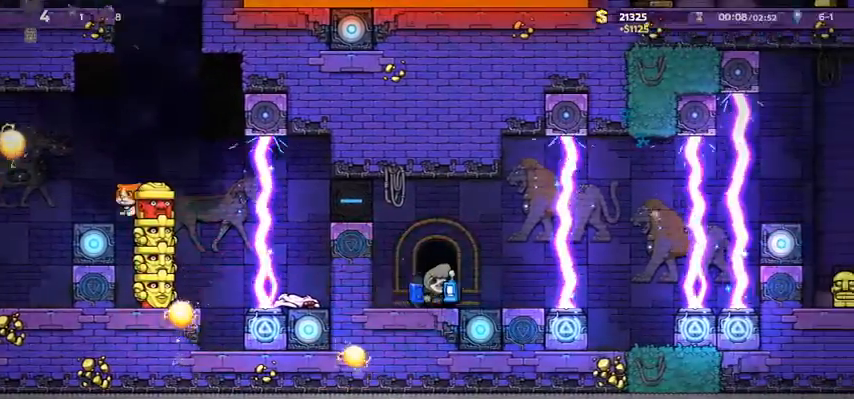
{"keys": ["jump", "right"], "events": [[67, "jump", "down"], [133, "walk", "up"], [233, "door", "up"]]}
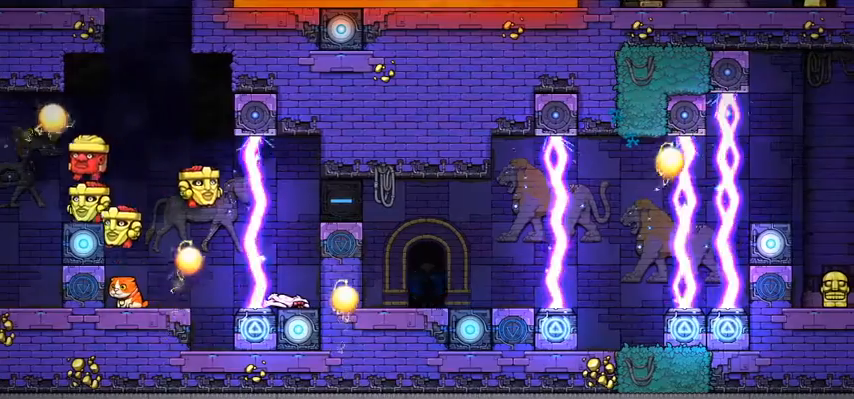
{"keys": ["jump"], "events": [[300, "right", "up"]]}
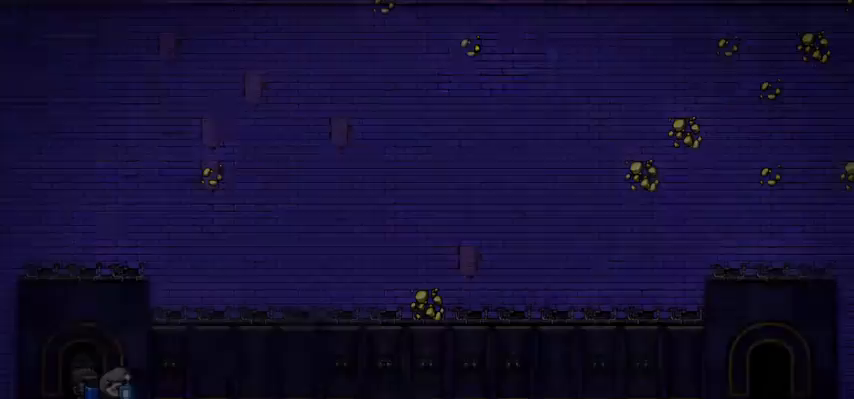
{"keys": ["down", "jump"], "events": [[400, "down", "down"]]}
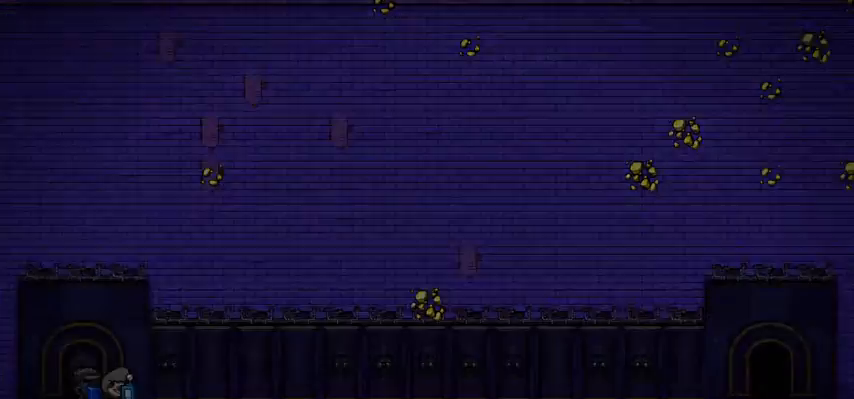
{"keys": ["down"], "events": [[33, "jump", "up"]]}
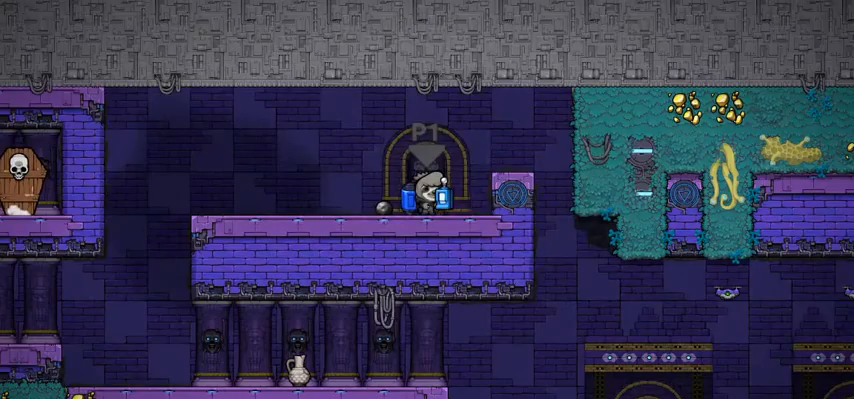
{"keys": ["walk"], "events": [[233, "whip", "down"], [367, "down", "up"], [367, "whip", "up"], [467, "walk", "down"]]}
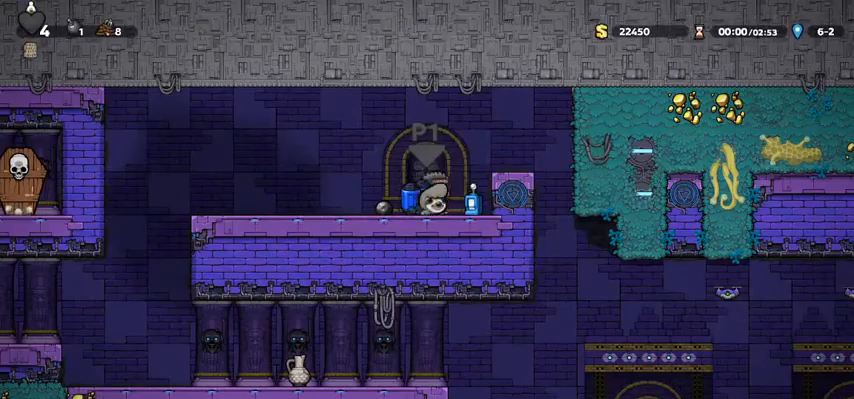
{"keys": ["down", "walk", "whip"], "events": [[200, "right", "down"], [367, "down", "down"], [433, "right", "up"], [500, "whip", "down"]]}
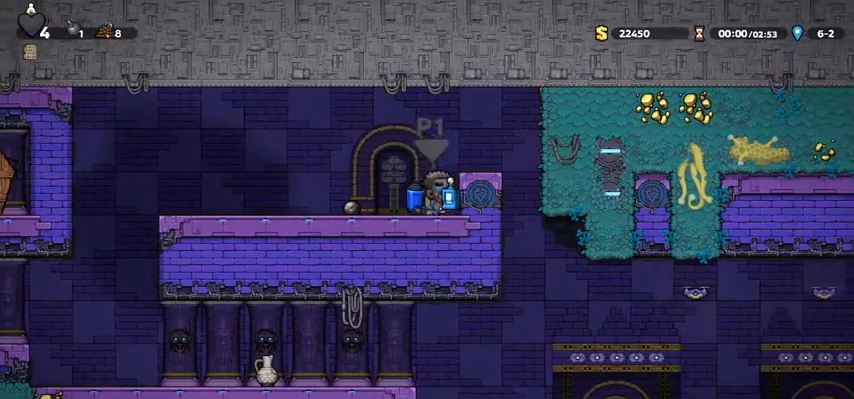
{"keys": ["down", "right", "walk", "whip"], "events": [[33, "jump", "down"], [33, "whip", "up"], [67, "down", "up"], [133, "jump", "up"], [133, "right", "down"], [233, "right", "up"], [367, "right", "down"], [400, "down", "down"], [500, "whip", "down"]]}